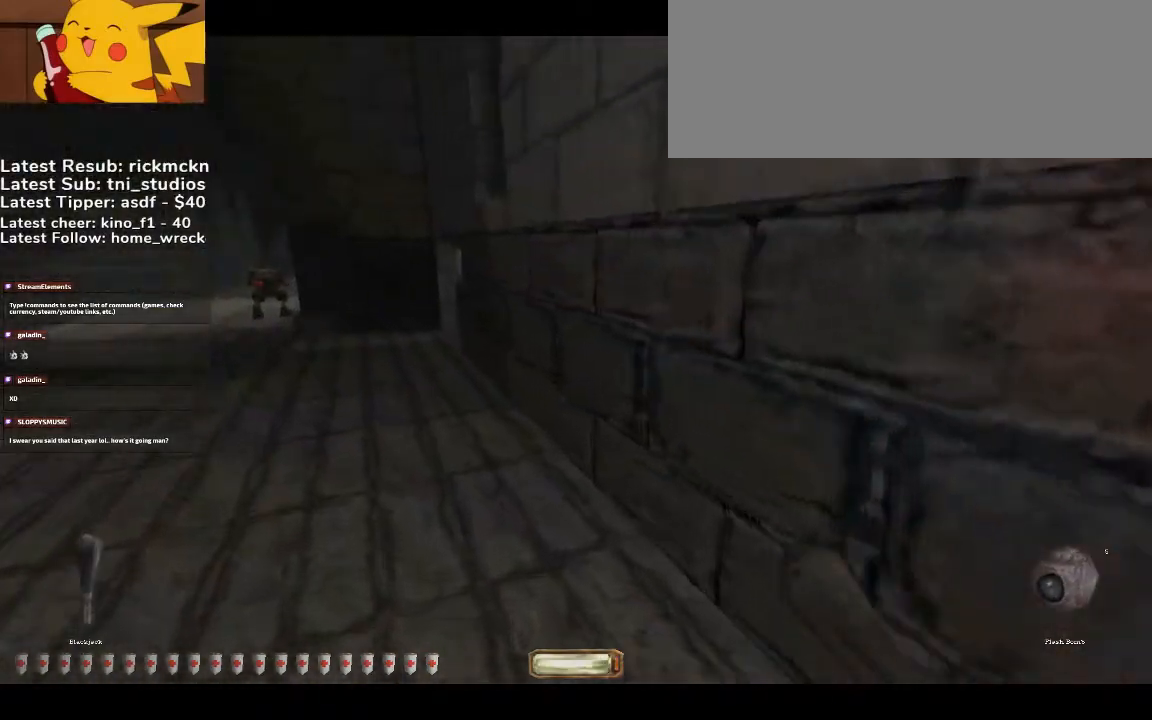
Gameplay with keyboard and mouse; each line is a JSON object with the keys and mouse buttons held at the frame after it. "events" lists presses ("down") and releases ("up") of ".", "/", "0", "1", "2", "3", "4", "5", "6", "7", "8", "9", "a", "alt_l", "alt_r", "b", "backslash", "backspace", "c", "caps_lock", "comma", "ctrl_l", "ctrl_r", "d", "down", "e", "equals", "escape", "f", "f1", "f10", "f11", "f12", "f2", "f3", "f4", "f5", "f6", "f7", "f8", "f9", "g", "h", "i", "j", "k", "l", "lbracket", "left", "m", "minus", "n", "o", "p", "q", "quote", "r", "rbracket", "return", "right", "s", "semicolon", "shift_l", "shift_r", "space", "super", "t", "tab", "tilde", "u", "up", "v", "w", "x", "y", "z", "mouse_wheel", "mouse_right", "mouse_mb4" and "mouse_mb5" between this image and that frame as [ms after this image, input, new state], when the widget could be followed in between. "mouse_wheel", "mouse_right", "mouse_mb4", "mouse_mb5" = the "wheel", "right", "mb4", "mb5" buttons of the "mouse" list. No other keys are recorded. "wheel" means that the mouse wheel is clicked or scrolled. Mouse movement is not recorded.
{"keys": ["a", "w"], "mouse": [], "events": []}
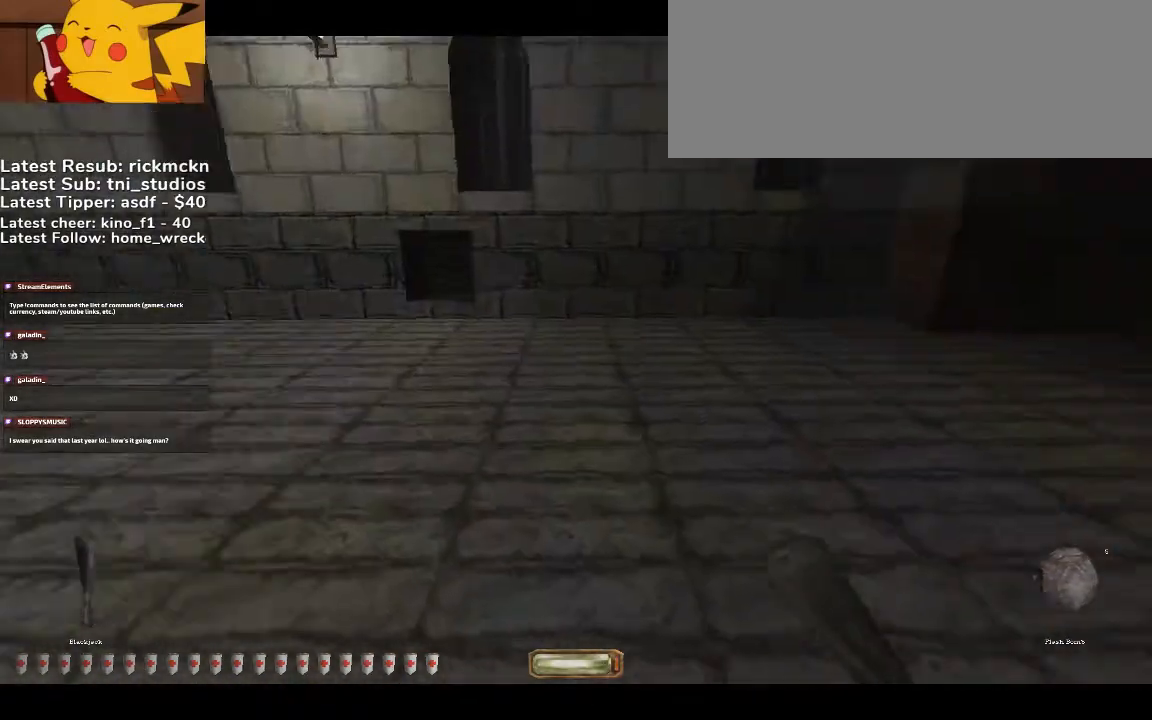
{"keys": ["a", "w"], "mouse": [], "events": []}
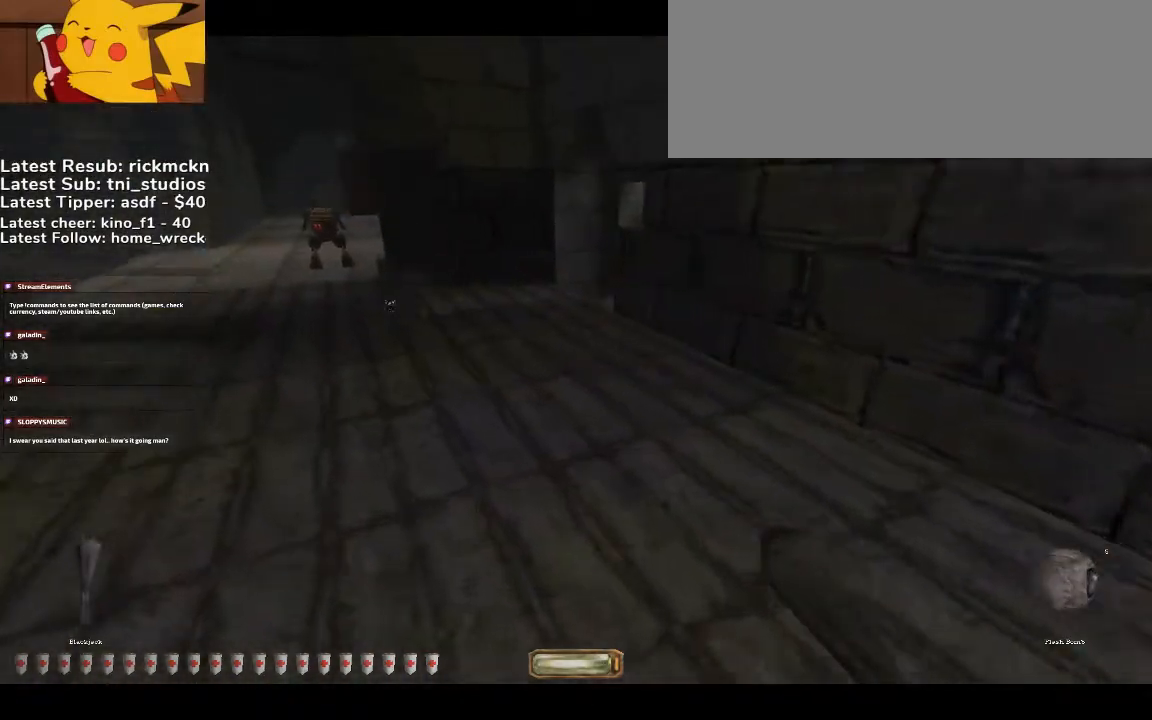
{"keys": ["a", "w"], "mouse": [], "events": []}
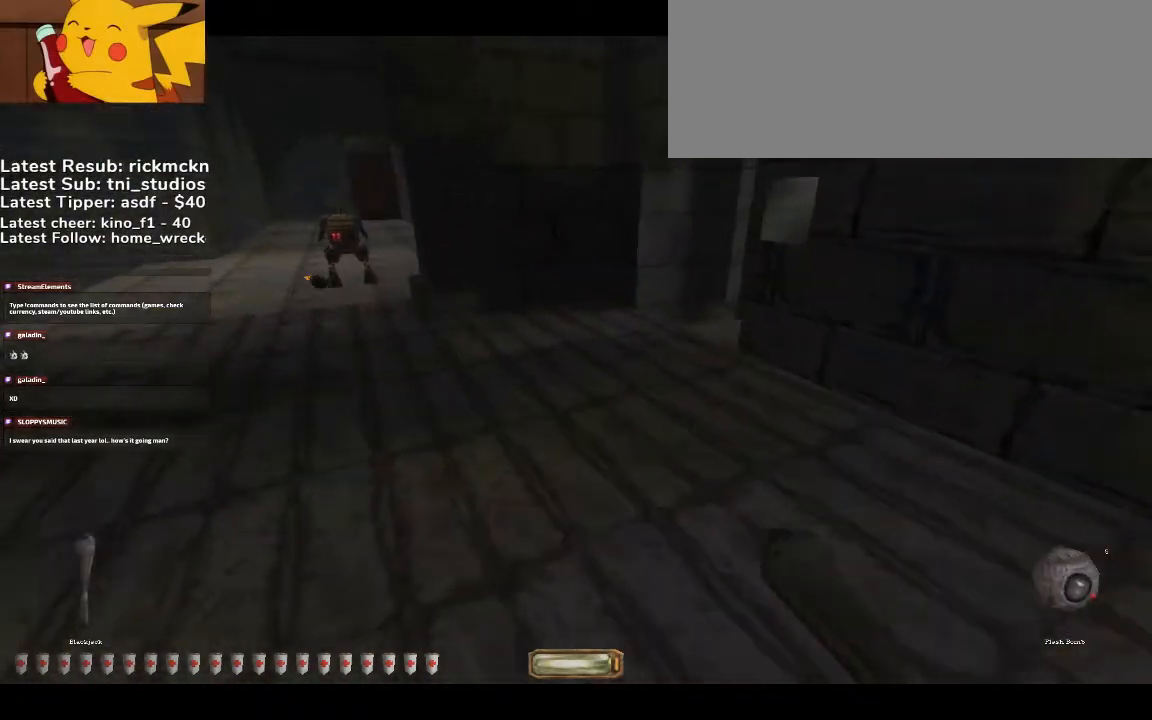
{"keys": ["a", "w"], "mouse": [], "events": []}
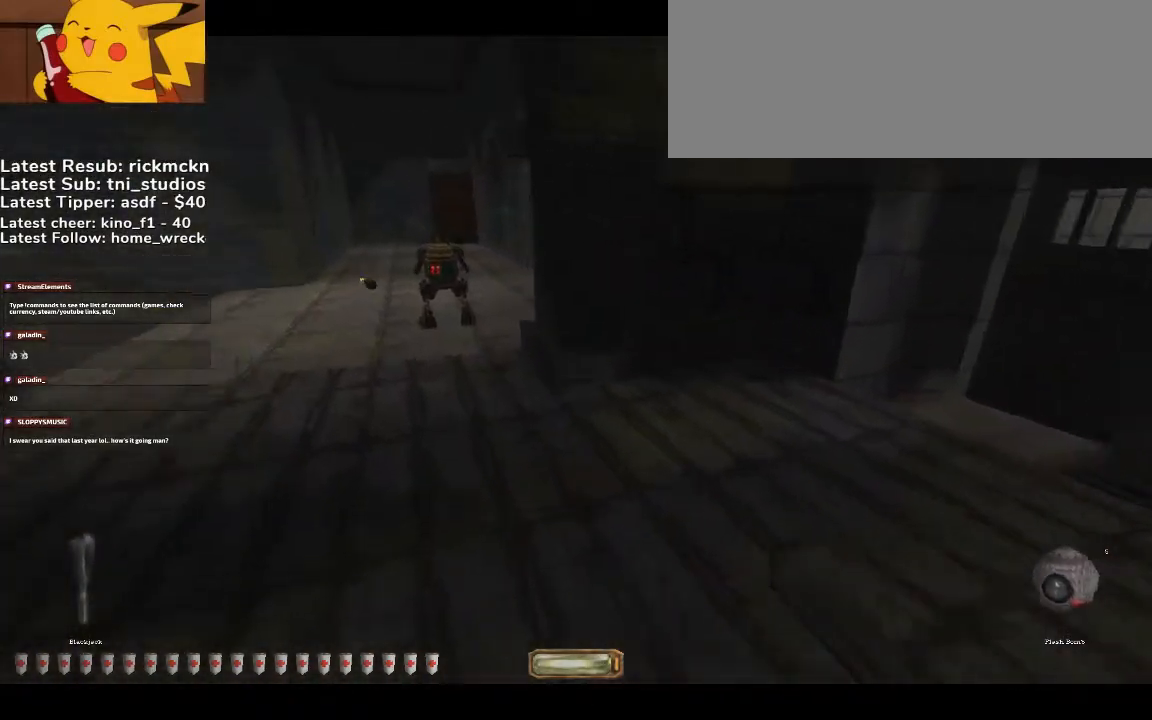
{"keys": ["a", "w"], "mouse": [], "events": []}
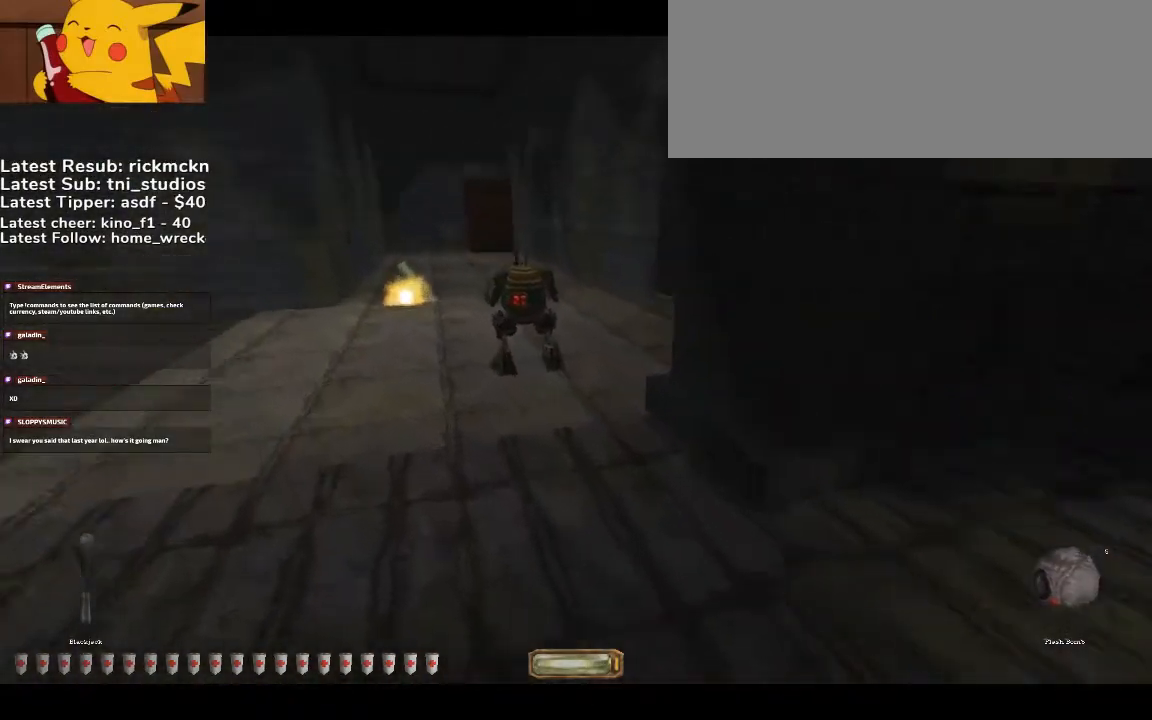
{"keys": ["a", "w"], "mouse": [], "events": []}
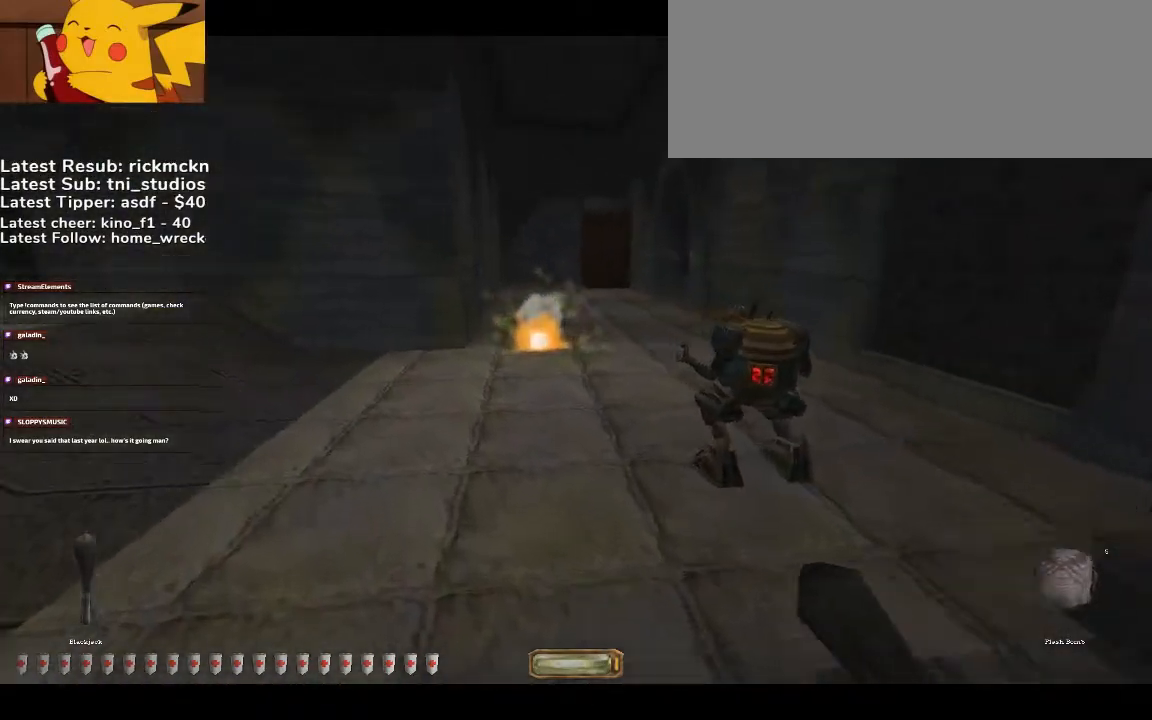
{"keys": ["a", "w"], "mouse": [], "events": []}
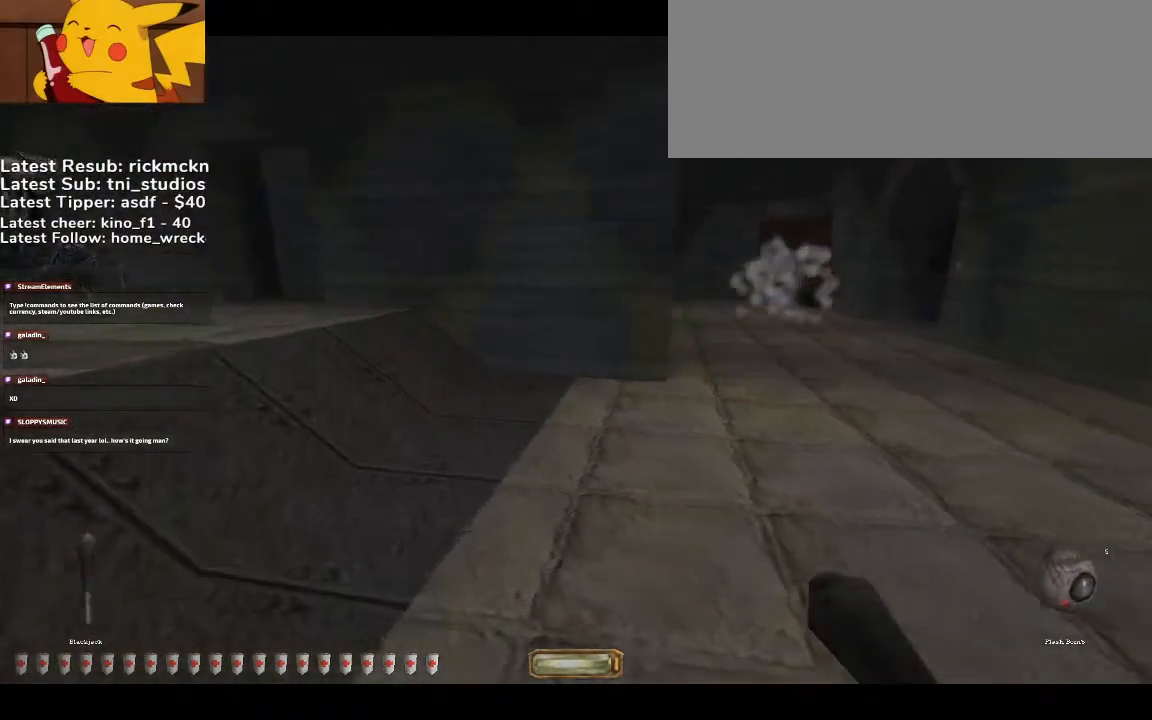
{"keys": ["a", "w"], "mouse": [], "events": []}
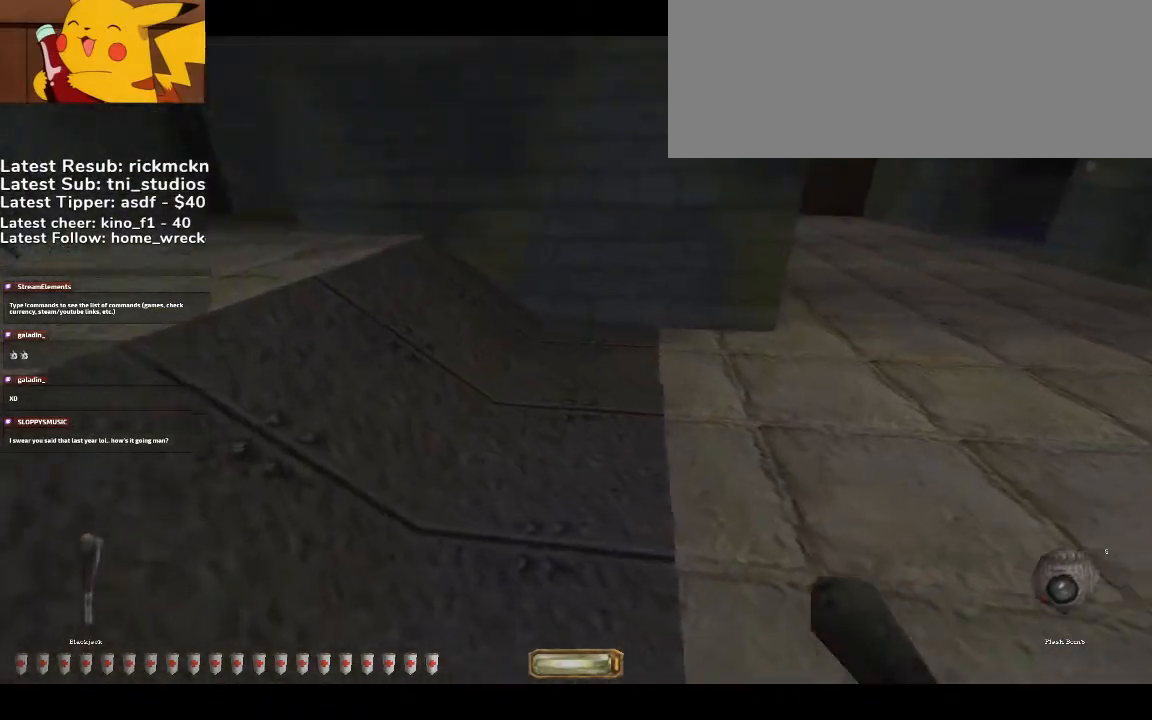
{"keys": ["a", "w"], "mouse": [], "events": [[200, "space", "down"], [333, "space", "up"]]}
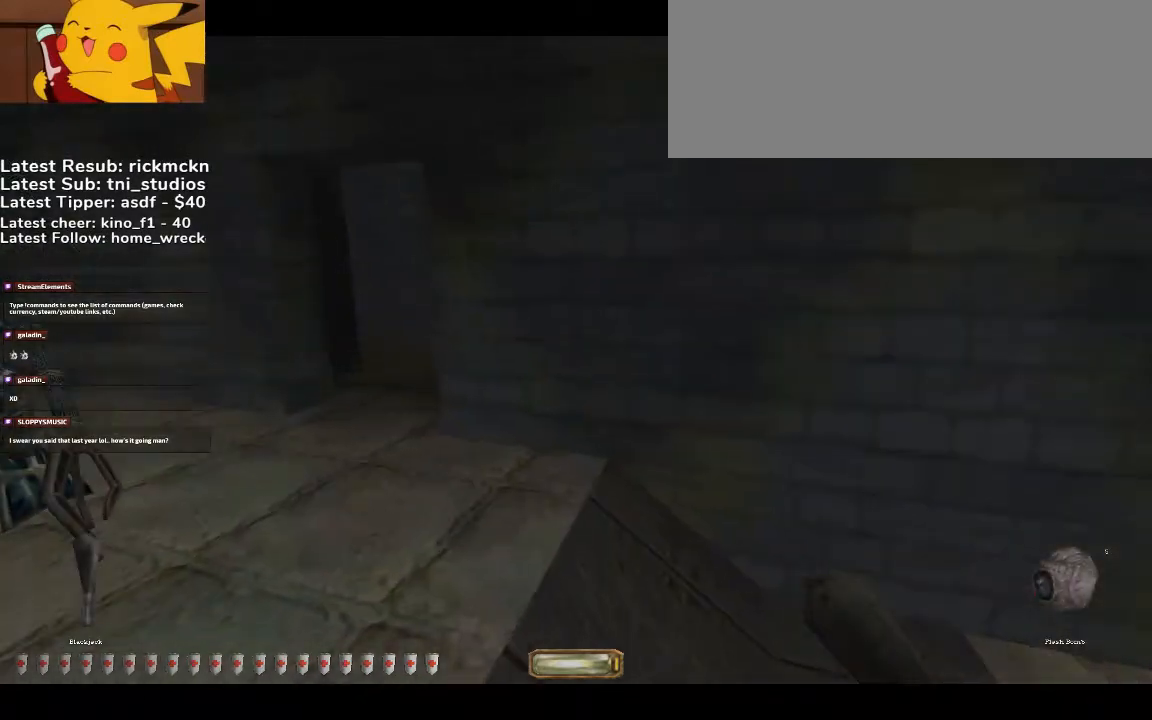
{"keys": ["a", "w"], "mouse": [], "events": [[67, "f", "down"], [133, "f", "up"], [167, "f", "down"], [267, "f", "up"], [367, "f", "down"], [467, "f", "up"]]}
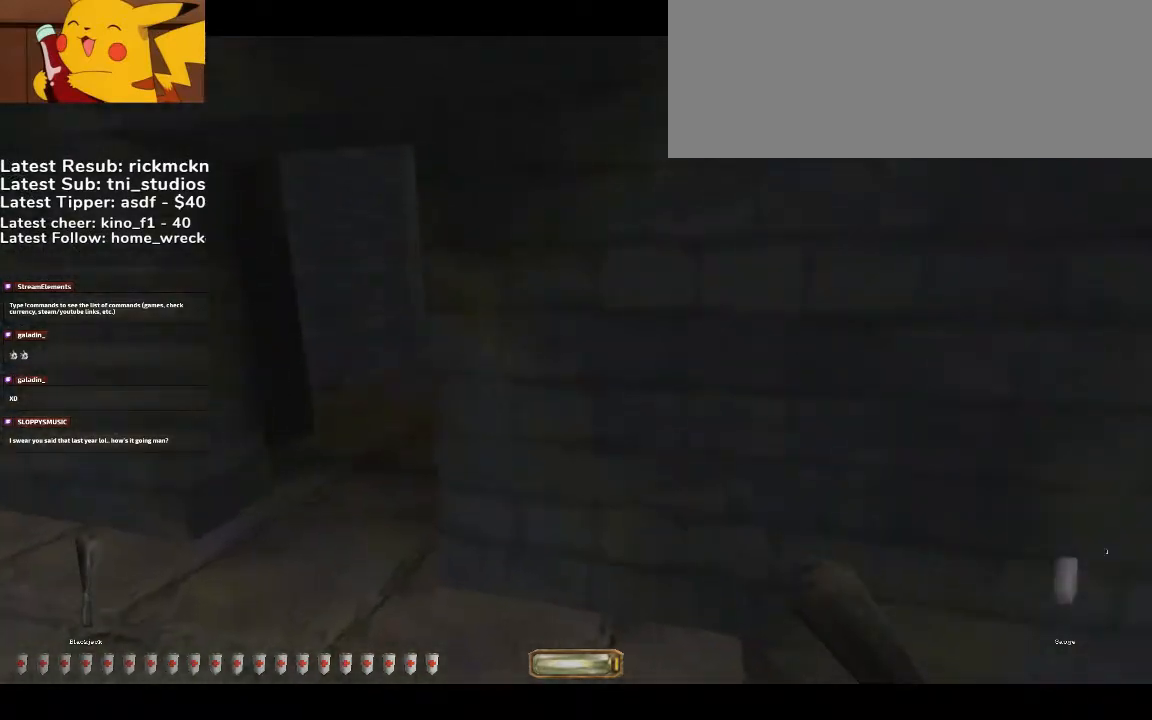
{"keys": ["a", "w"], "mouse": [], "events": [[267, "g", "down"], [367, "g", "up"]]}
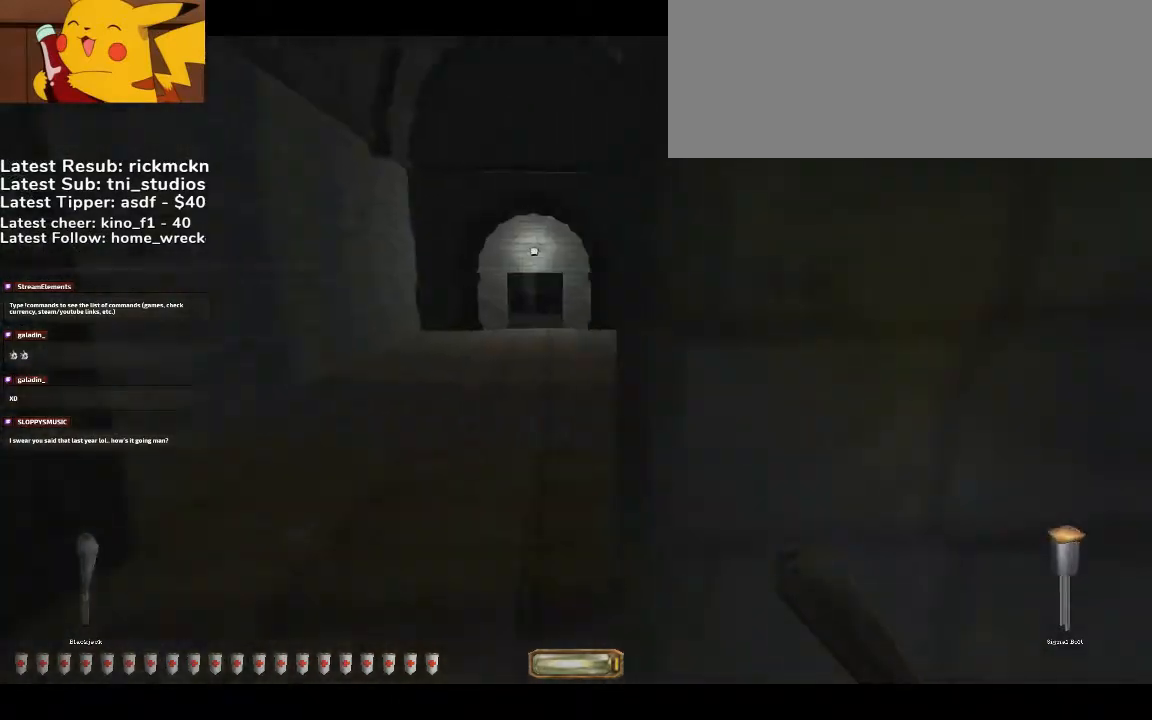
{"keys": ["a", "w"], "mouse": [], "events": []}
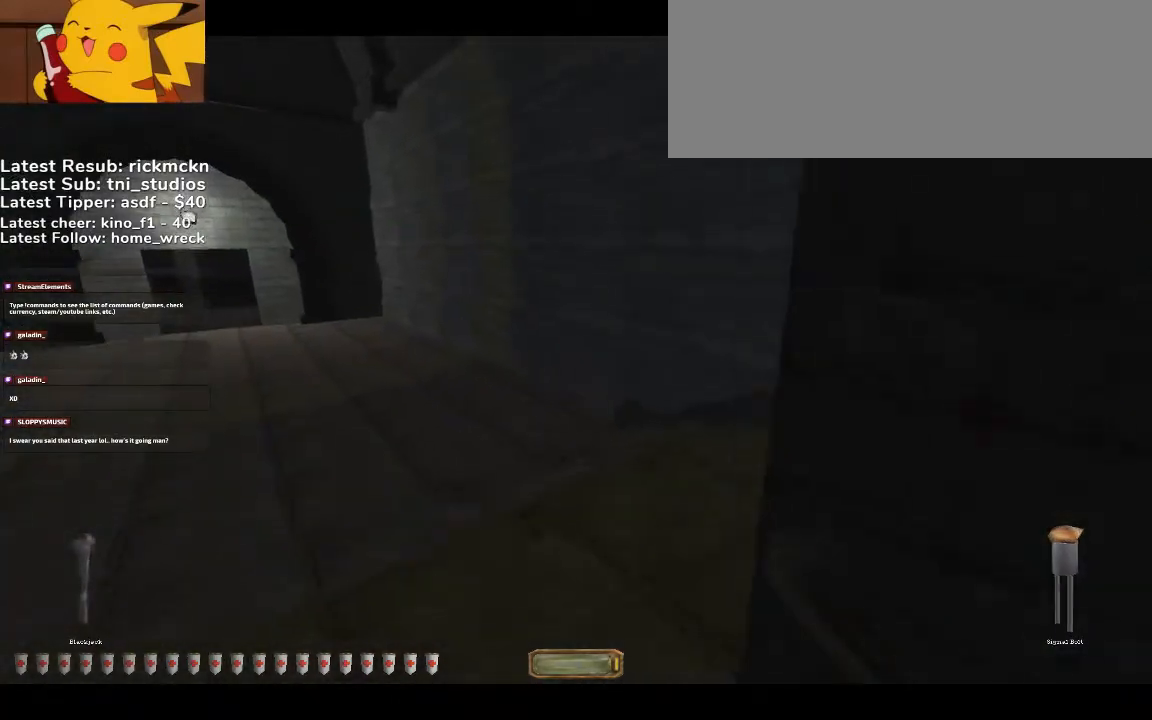
{"keys": ["a", "w"], "mouse": [], "events": []}
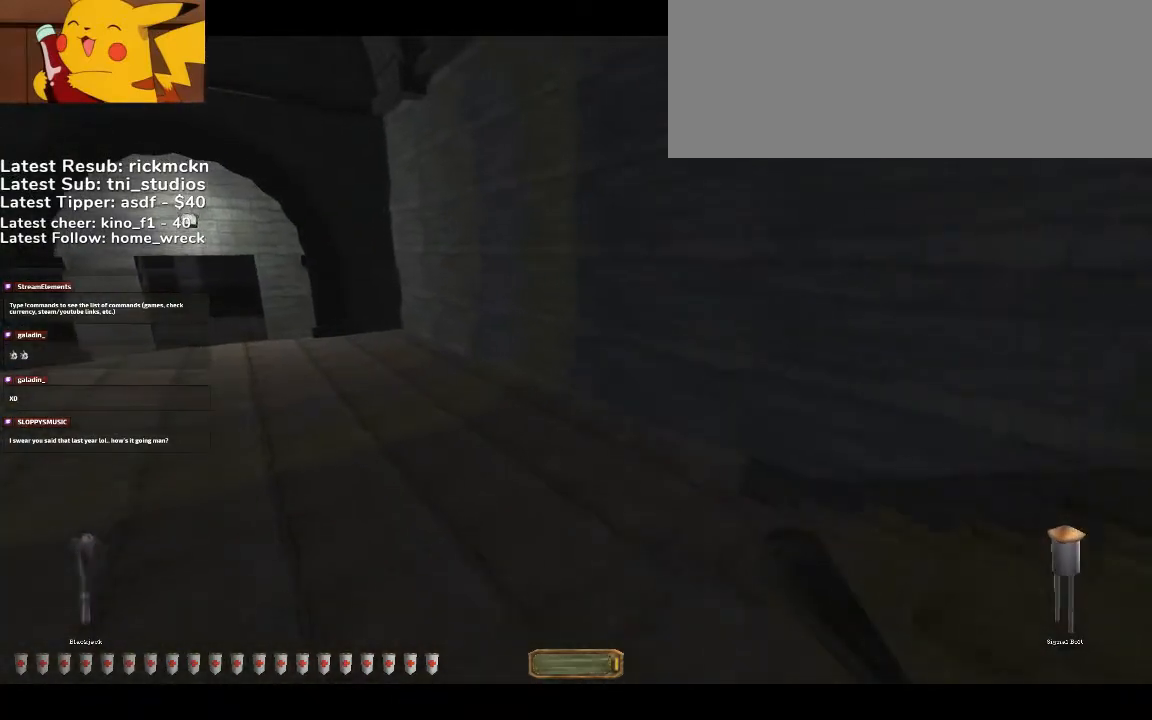
{"keys": ["a", "w"], "mouse": [], "events": []}
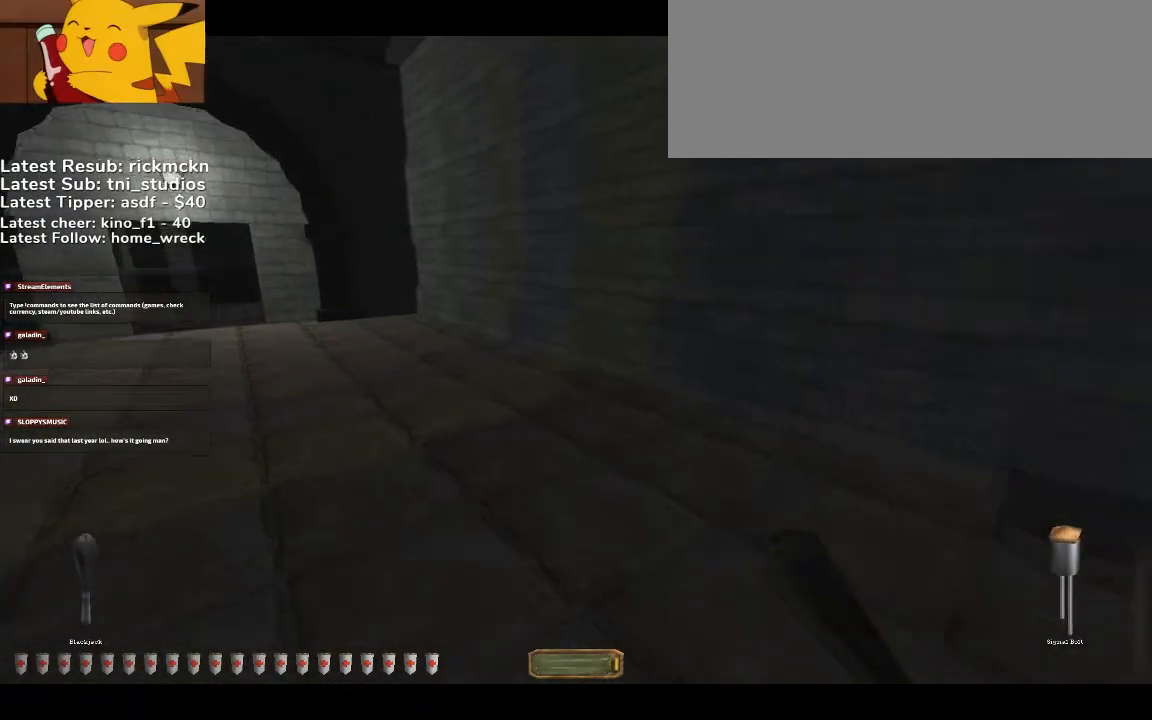
{"keys": ["a", "w"], "mouse": [], "events": [[100, "b", "down"], [200, "b", "up"], [400, "g", "down"], [467, "g", "up"]]}
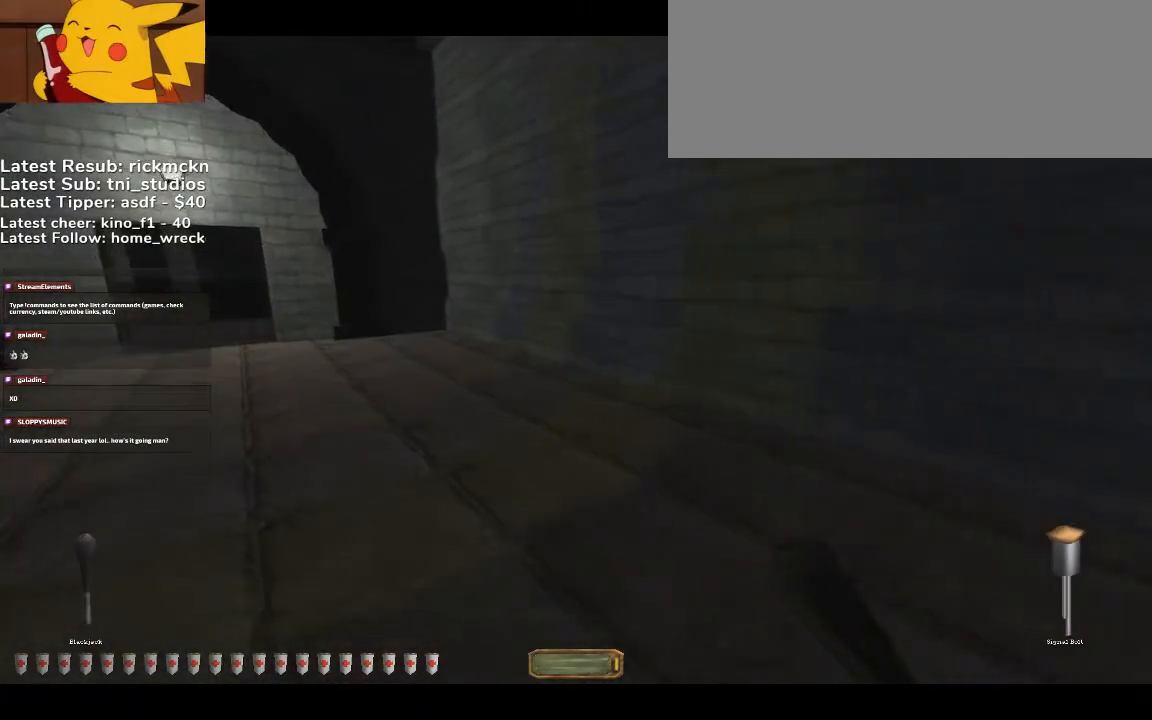
{"keys": ["a", "w"], "mouse": [], "events": []}
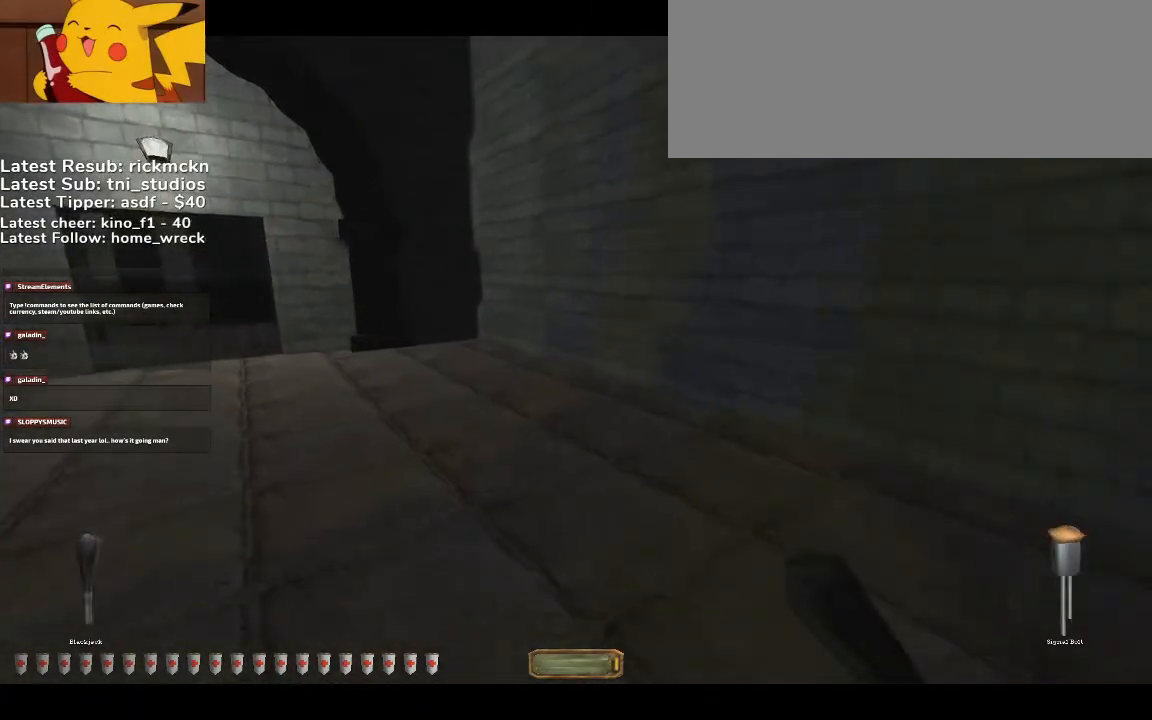
{"keys": ["a", "w"], "mouse": [], "events": []}
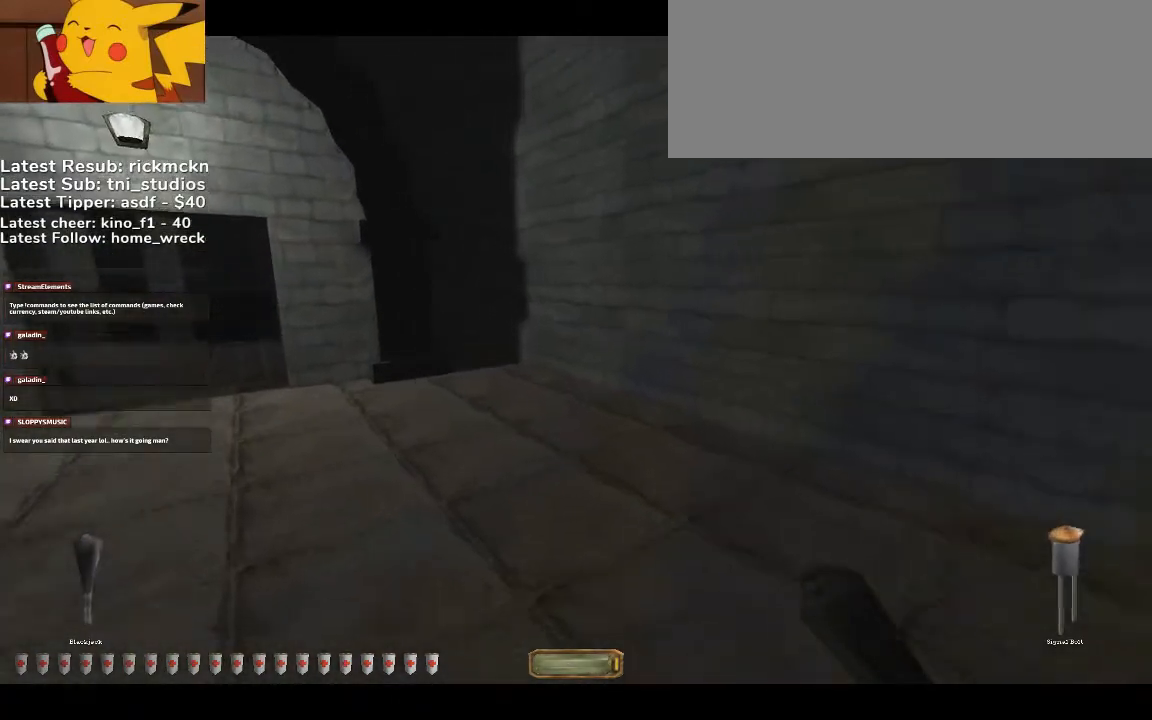
{"keys": ["a", "w"], "mouse": [], "events": []}
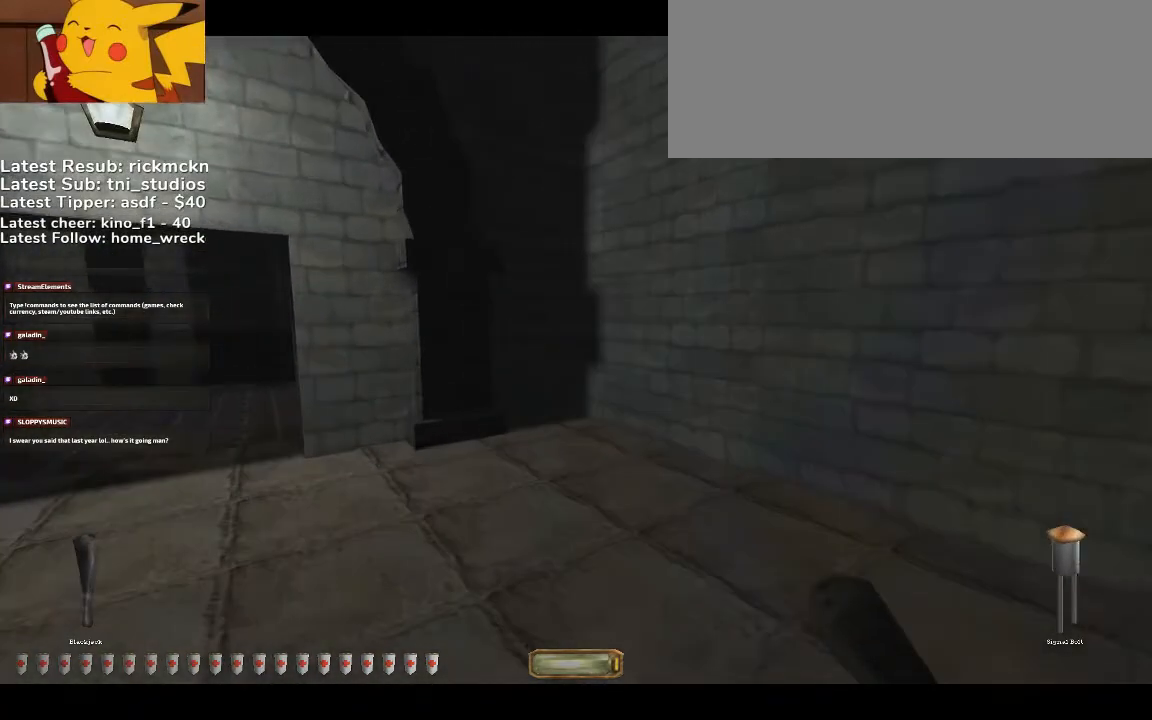
{"keys": ["a", "w"], "mouse": [], "events": [[333, "b", "down"], [433, "b", "up"]]}
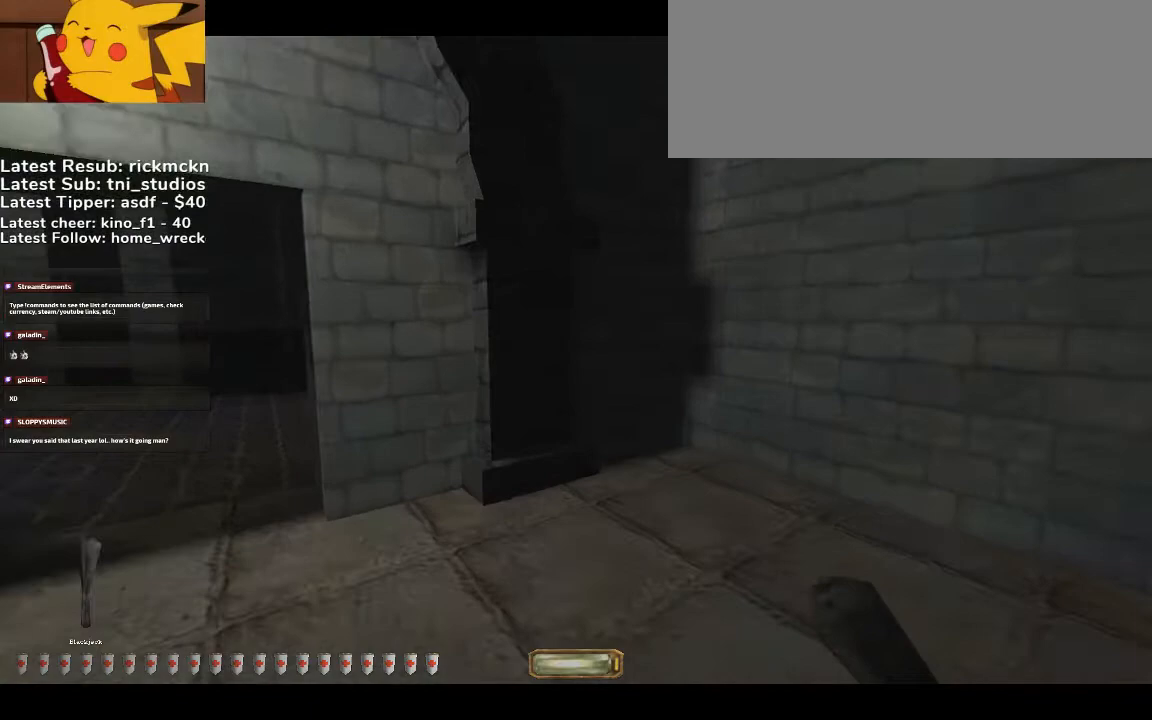
{"keys": ["a", "w"], "mouse": [], "events": [[67, "g", "down"], [233, "g", "up"]]}
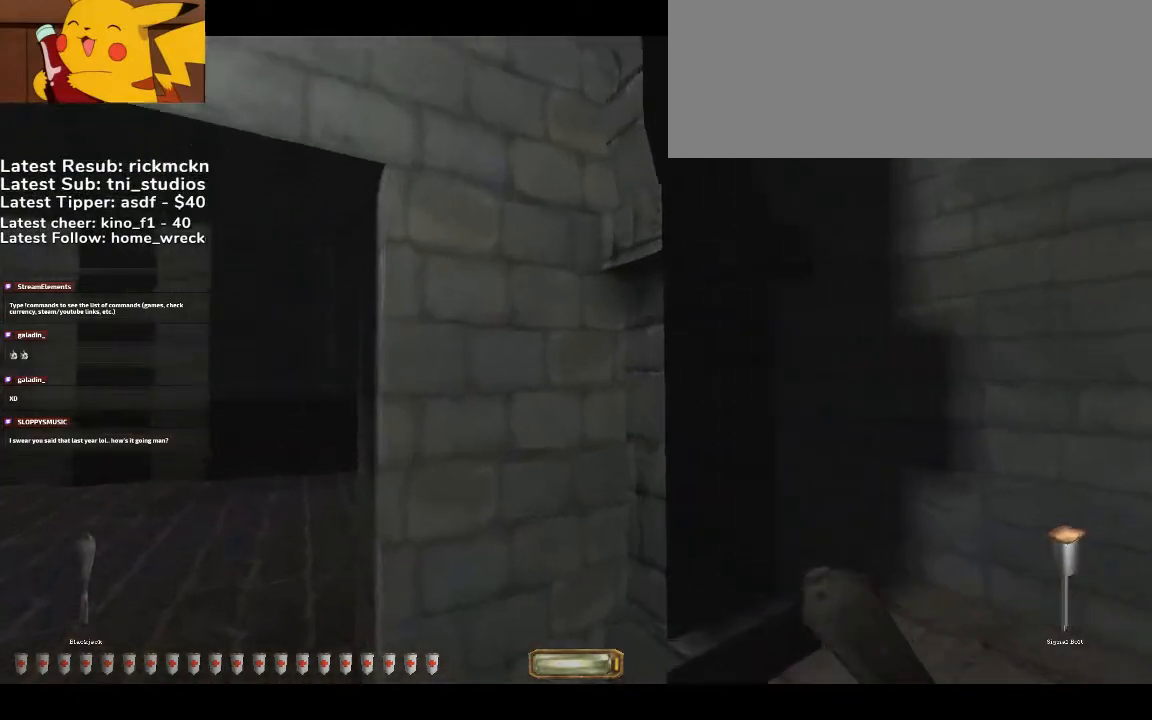
{"keys": ["a", "w"], "mouse": [], "events": []}
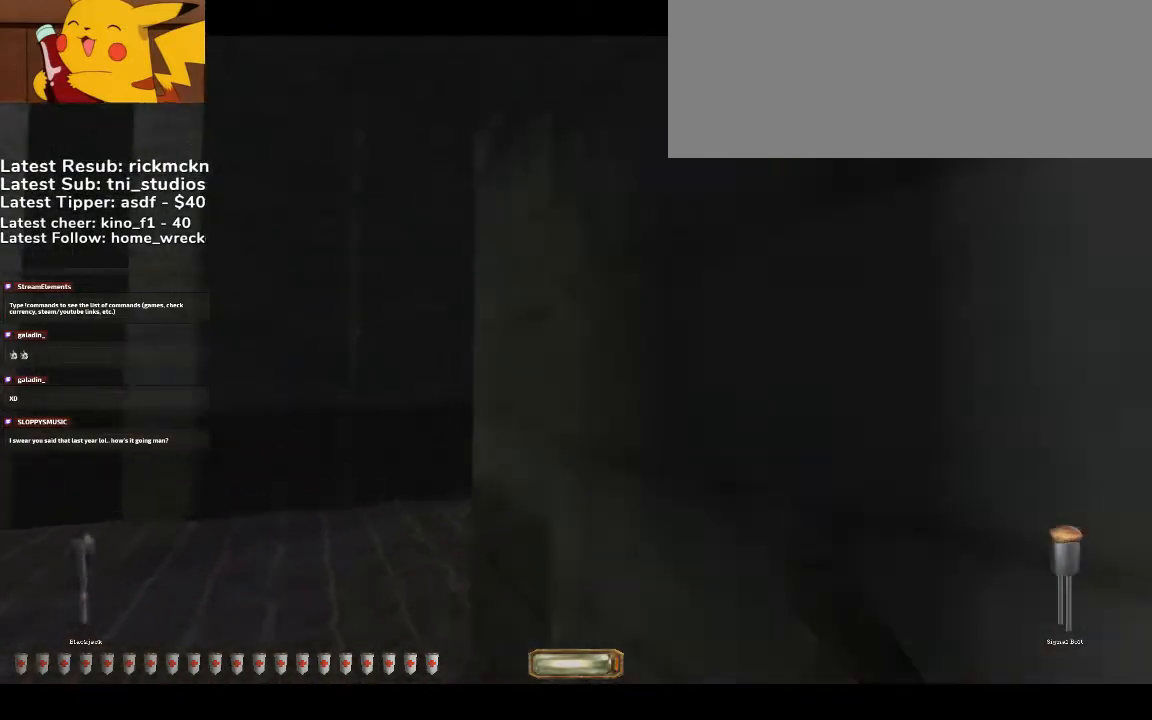
{"keys": ["a", "w"], "mouse": [], "events": []}
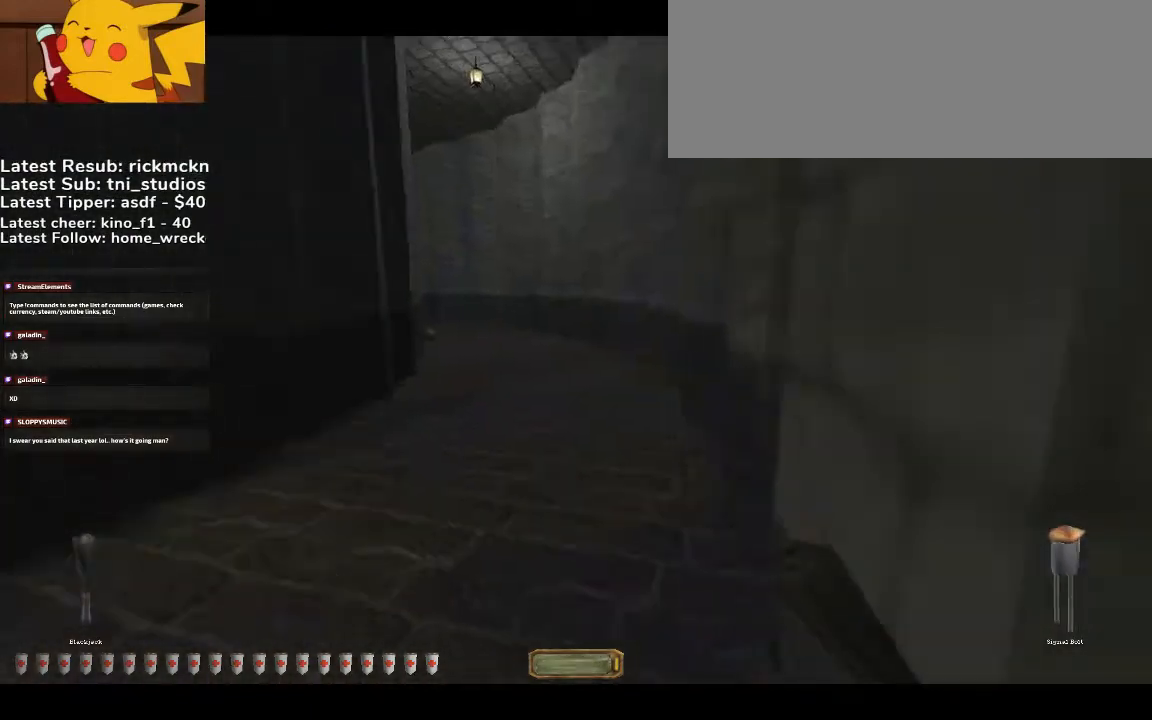
{"keys": ["a", "w"], "mouse": [], "events": []}
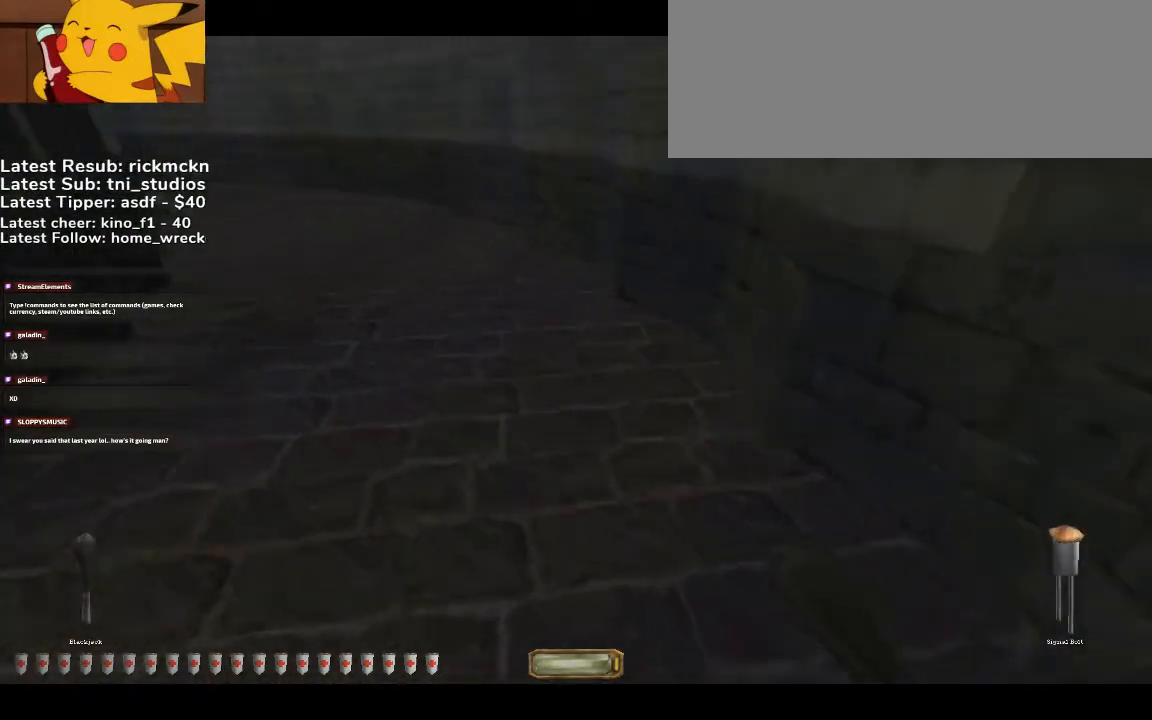
{"keys": ["a", "g", "w"], "mouse": [], "events": [[200, "b", "down"], [267, "b", "up"], [467, "g", "down"]]}
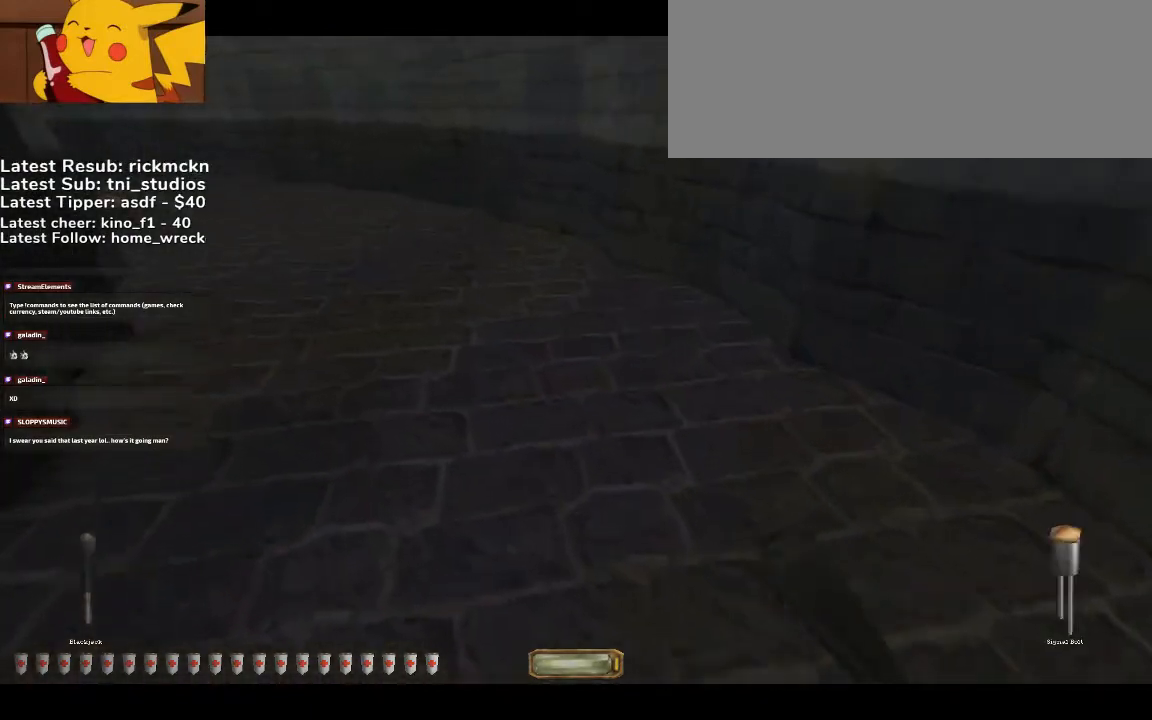
{"keys": ["a", "w"], "mouse": [], "events": [[67, "g", "up"]]}
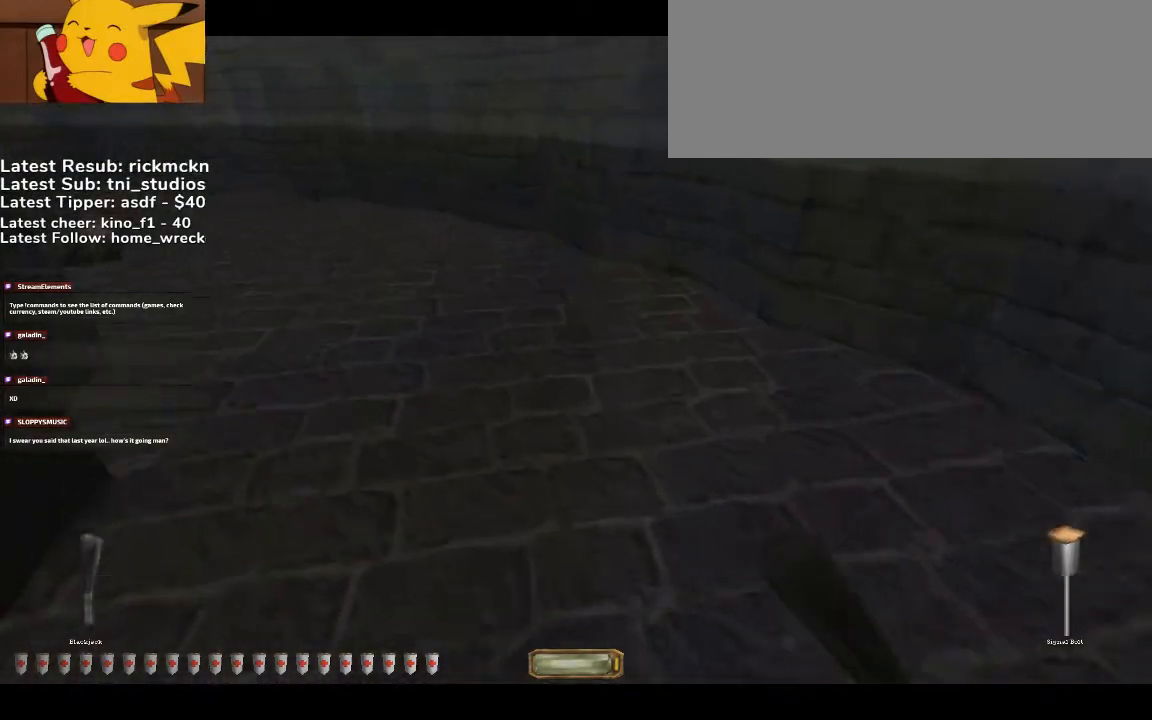
{"keys": ["a", "w"], "mouse": [], "events": []}
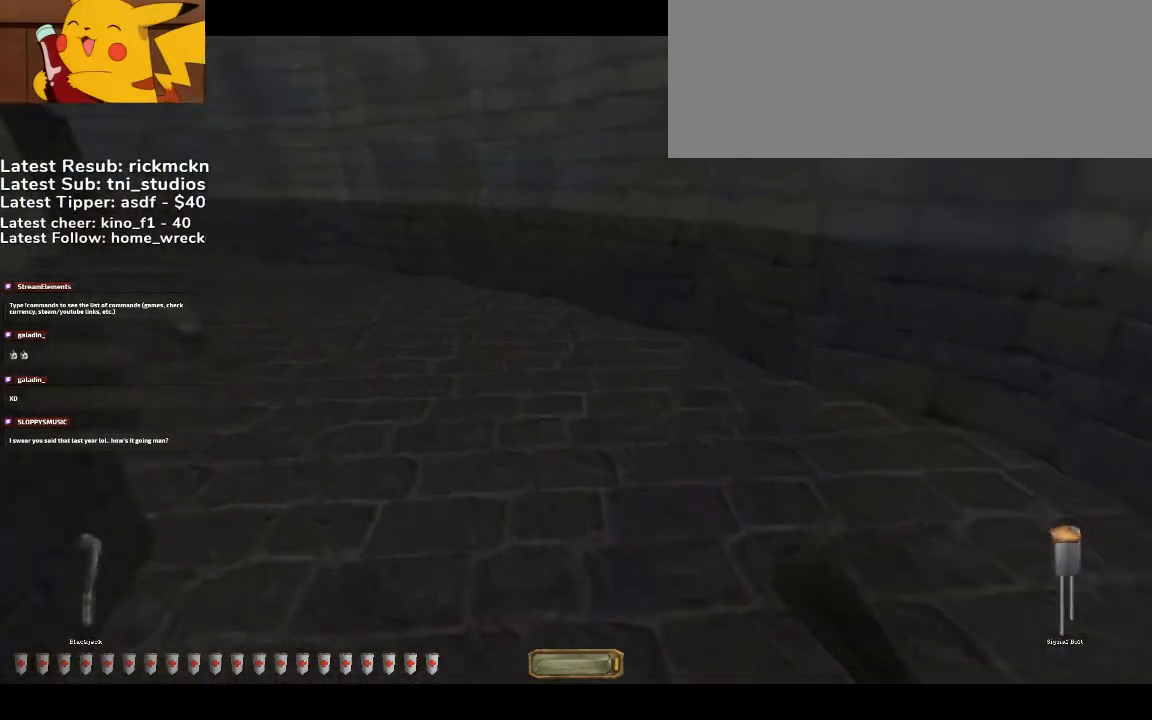
{"keys": ["a", "w"], "mouse": [], "events": []}
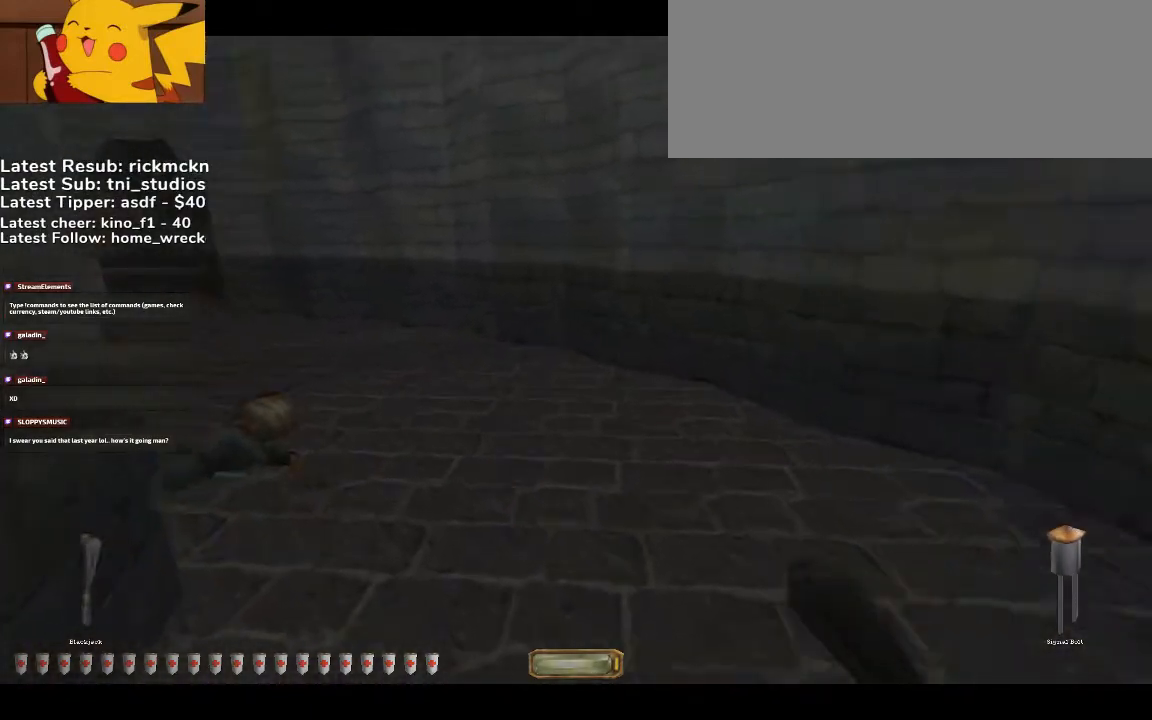
{"keys": ["a", "w"], "mouse": [], "events": []}
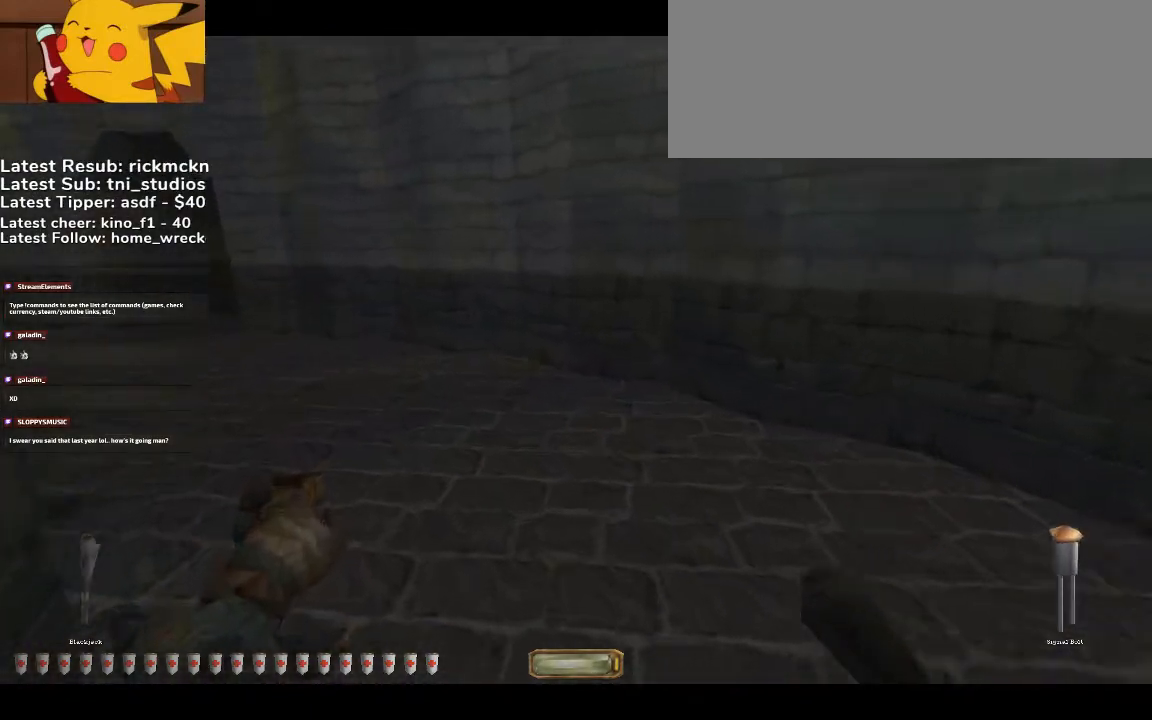
{"keys": ["a", "w"], "mouse": [], "events": [[67, "b", "down"], [200, "b", "up"], [400, "g", "down"], [500, "g", "up"]]}
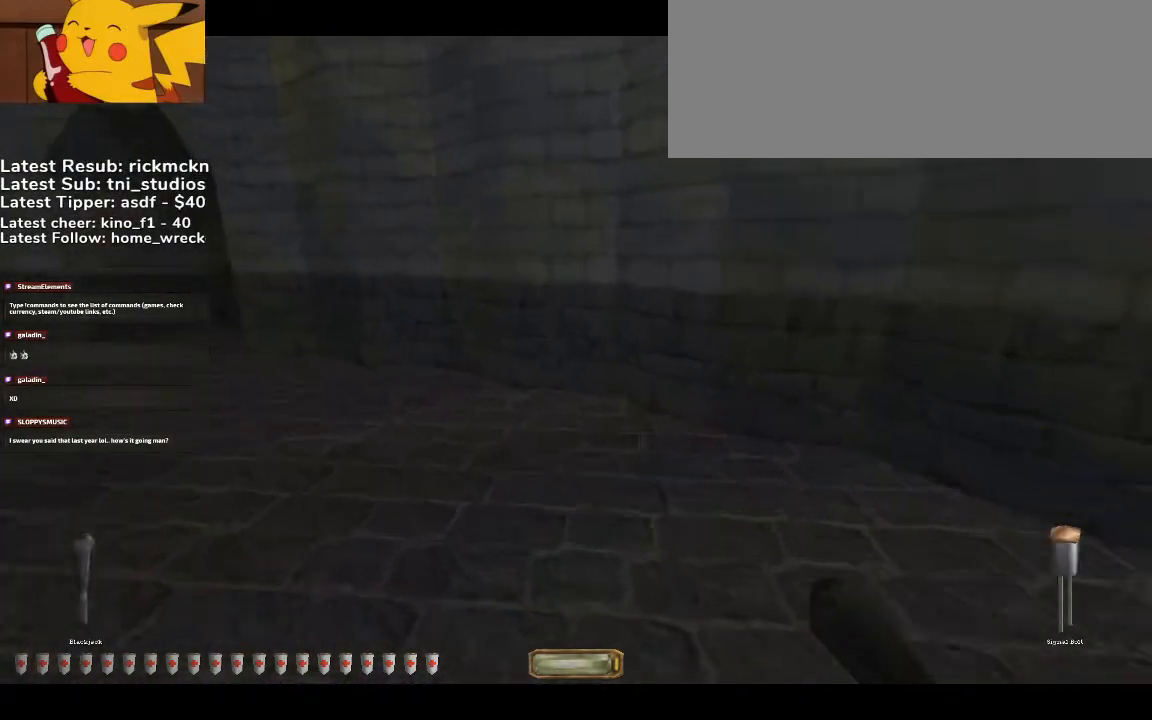
{"keys": ["a", "w"], "mouse": [], "events": []}
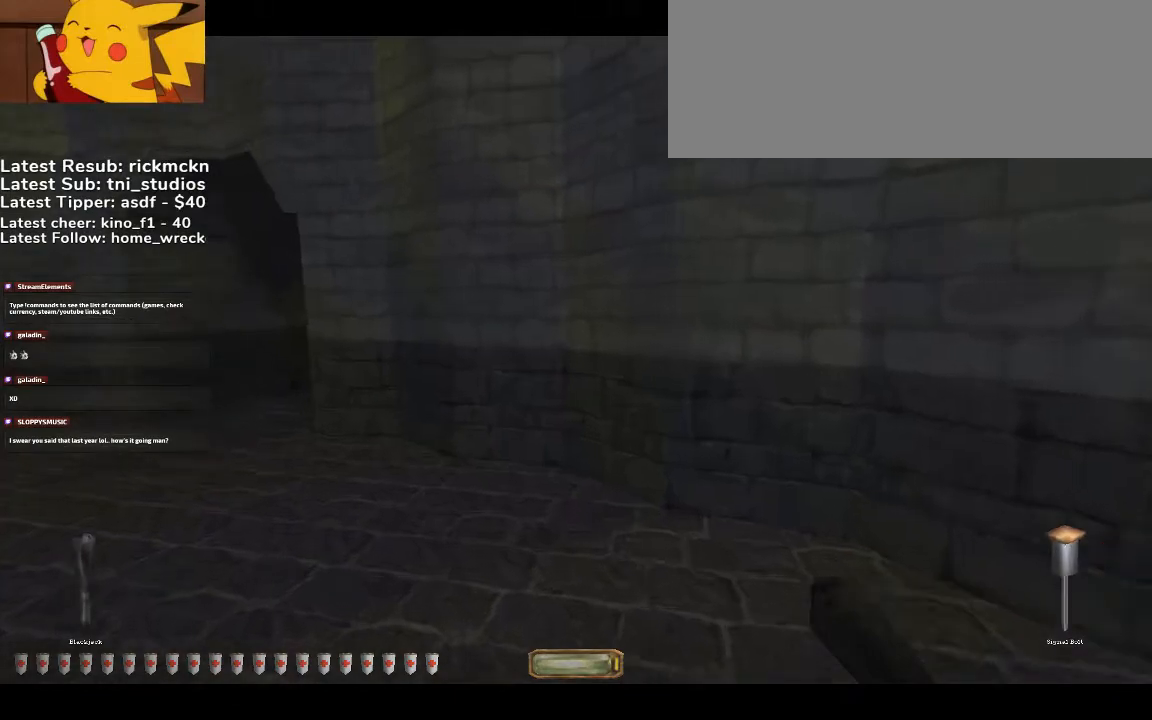
{"keys": ["a", "w"], "mouse": [], "events": [[233, "b", "down"], [333, "b", "up"]]}